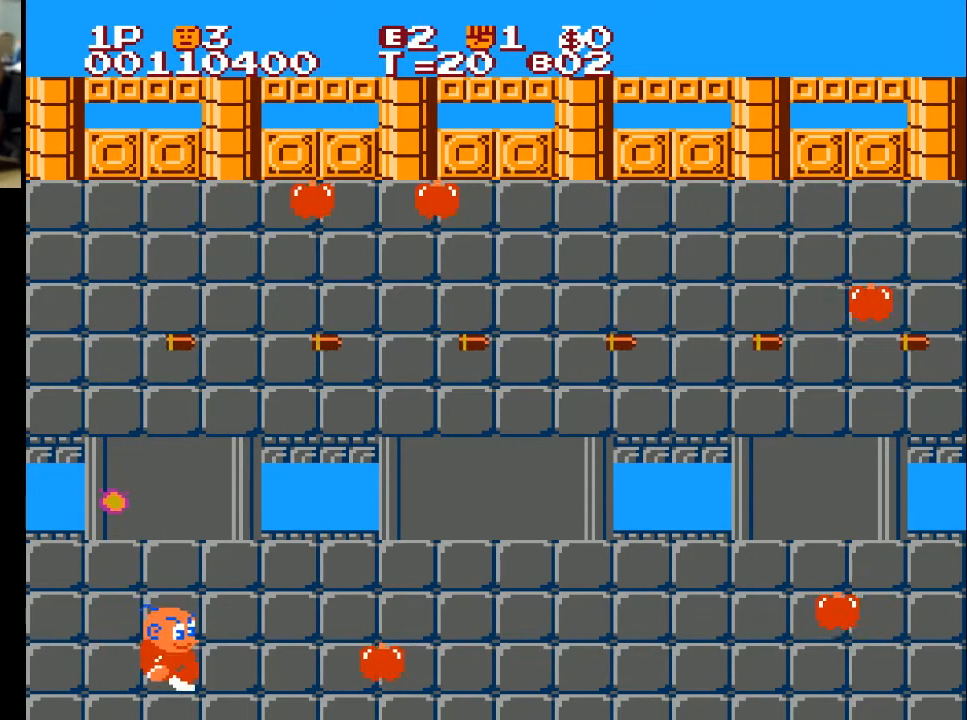
Gameplay with a controller (Xbox layout); each line is a JSON object with the inputs held at the frame after it. "events" lists button and stick changes between this image and that frame as [ms after this image, input, new state], when the widget could be followed in between.
{"buttons": ["DPAD_RIGHT"], "left_stick": "center", "right_stick": "center", "events": [[33, "X", "down"], [133, "X", "up"]]}
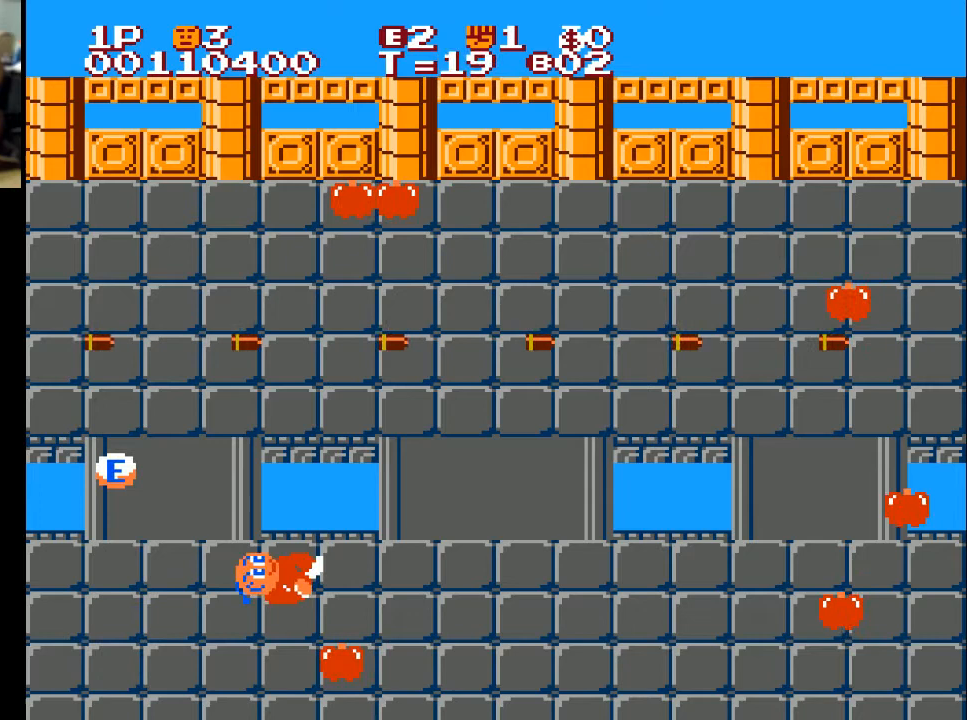
{"buttons": ["X", "DPAD_LEFT"], "left_stick": "center", "right_stick": "center", "events": [[300, "DPAD_LEFT", "down"], [300, "DPAD_RIGHT", "up"], [500, "X", "down"]]}
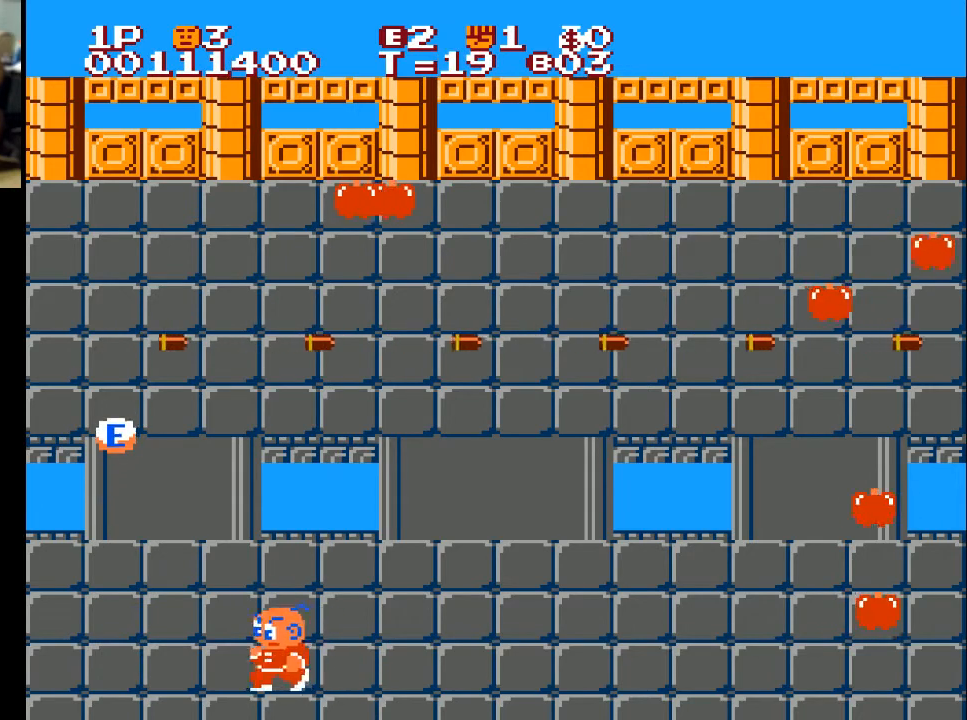
{"buttons": ["DPAD_UP", "DPAD_LEFT"], "left_stick": "center", "right_stick": "center", "events": [[200, "X", "up"], [367, "DPAD_UP", "down"]]}
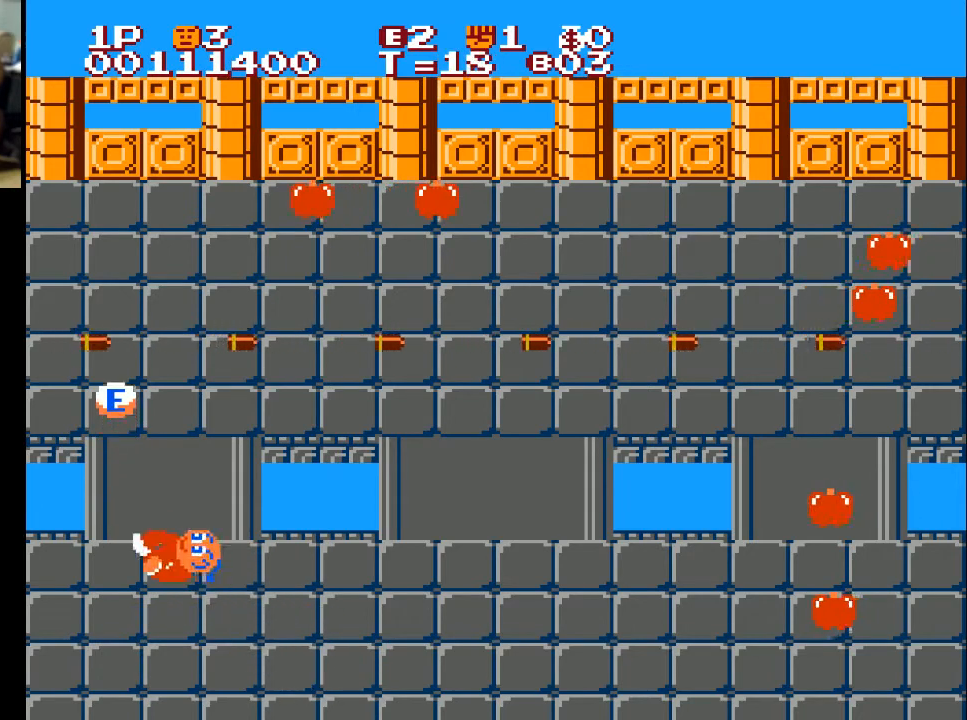
{"buttons": ["DPAD_UP"], "left_stick": "center", "right_stick": "center", "events": [[33, "DPAD_LEFT", "up"]]}
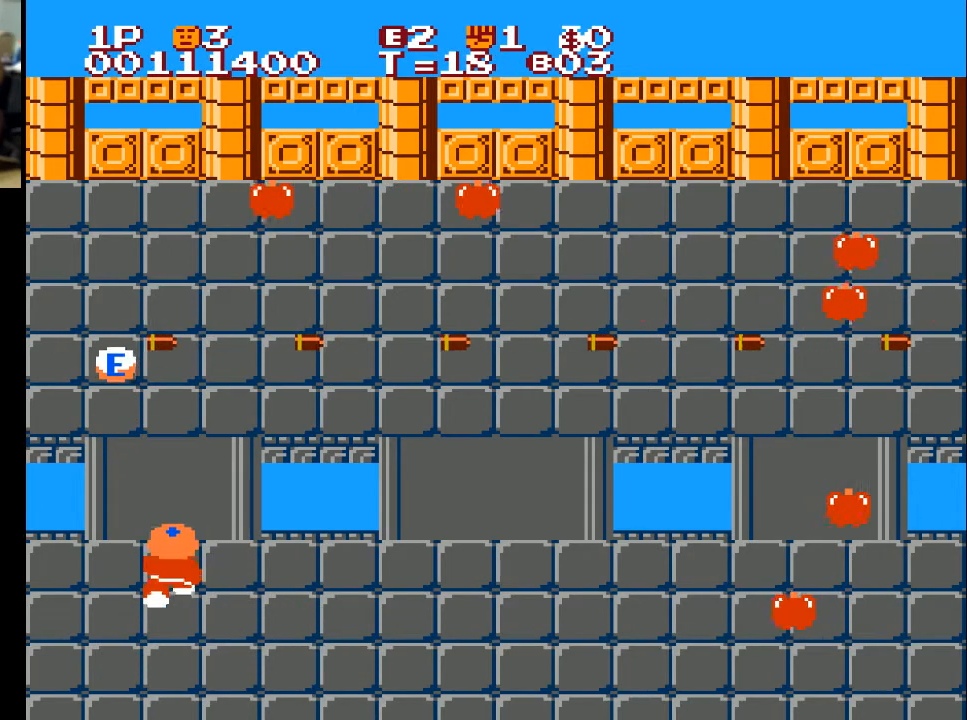
{"buttons": ["DPAD_UP"], "left_stick": "center", "right_stick": "center", "events": [[33, "DPAD_LEFT", "down"], [167, "DPAD_LEFT", "up"]]}
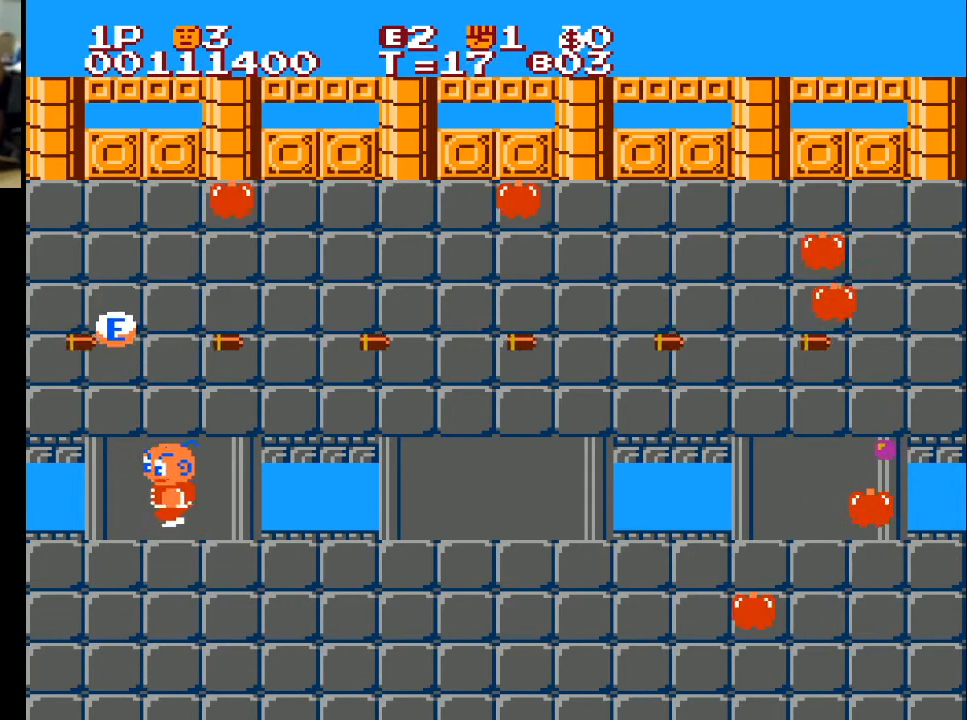
{"buttons": ["DPAD_UP"], "left_stick": "center", "right_stick": "center", "events": [[33, "DPAD_LEFT", "down"], [33, "DPAD_UP", "up"], [200, "DPAD_LEFT", "up"], [200, "DPAD_UP", "down"]]}
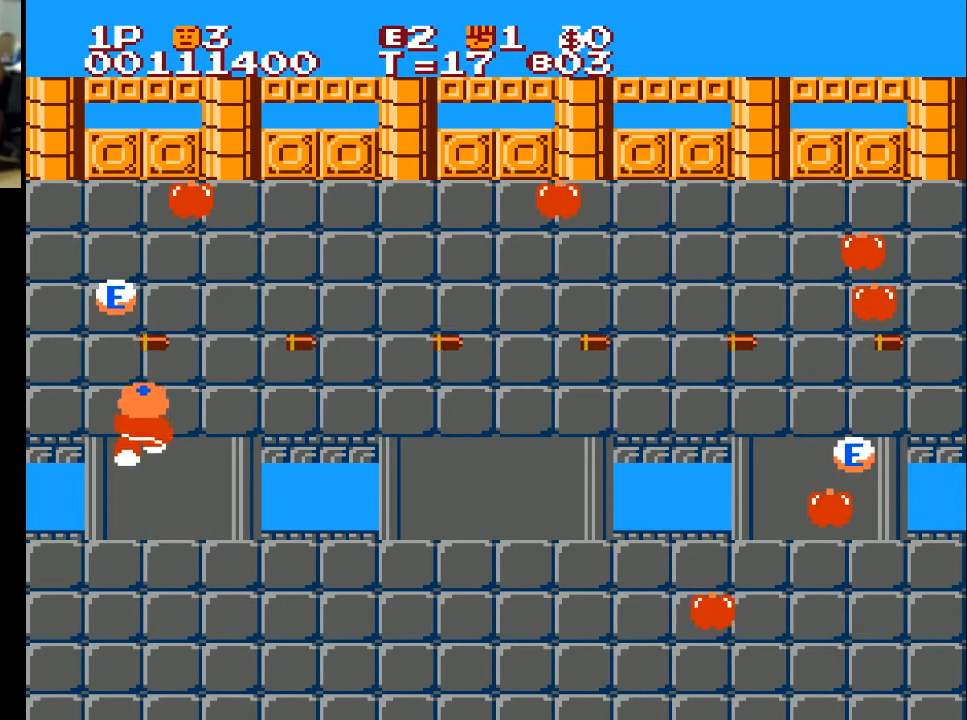
{"buttons": ["DPAD_UP"], "left_stick": "center", "right_stick": "center", "events": [[367, "X", "down"], [500, "X", "up"]]}
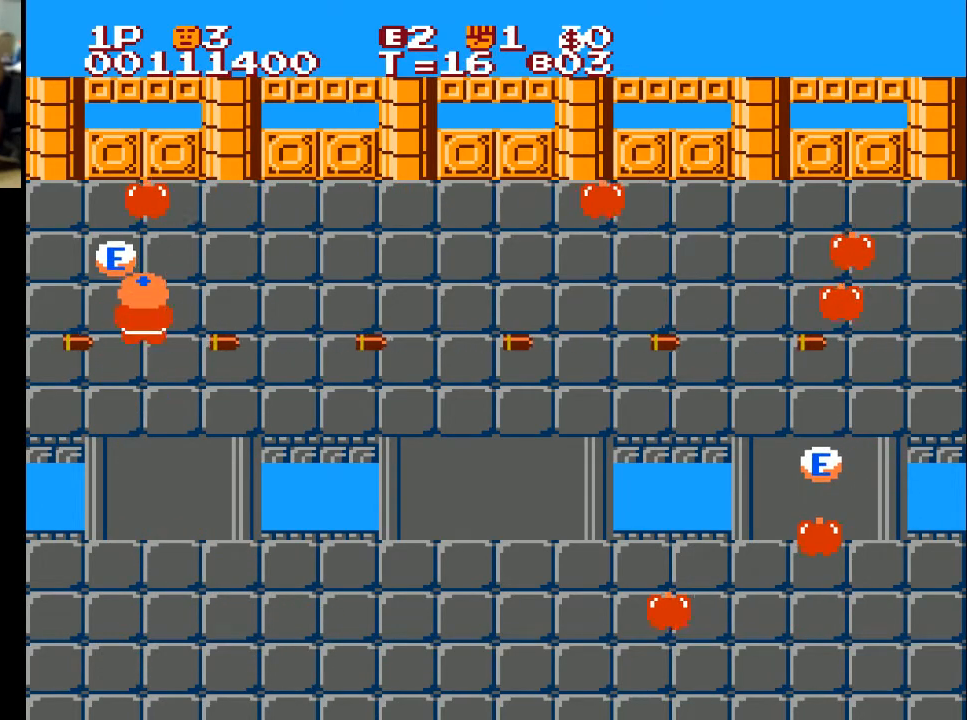
{"buttons": ["DPAD_LEFT"], "left_stick": "center", "right_stick": "center", "events": [[500, "DPAD_LEFT", "down"], [500, "DPAD_UP", "up"]]}
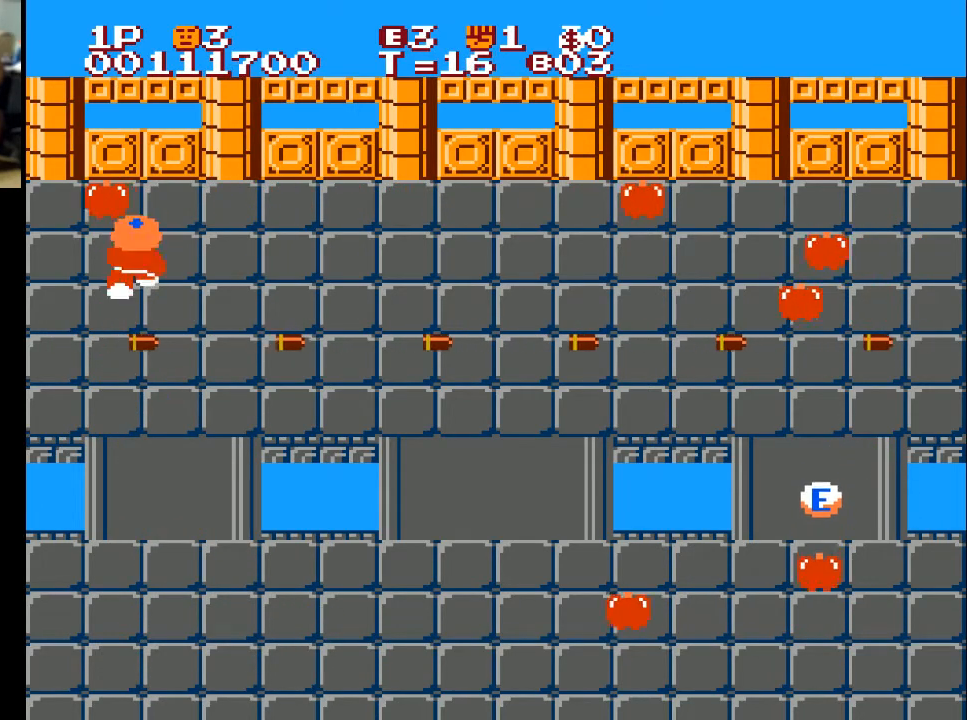
{"buttons": ["DPAD_LEFT"], "left_stick": "center", "right_stick": "center", "events": [[100, "DPAD_UP", "down"], [167, "DPAD_LEFT", "up"], [267, "X", "down"], [367, "X", "up"], [467, "DPAD_LEFT", "down"], [467, "DPAD_UP", "up"]]}
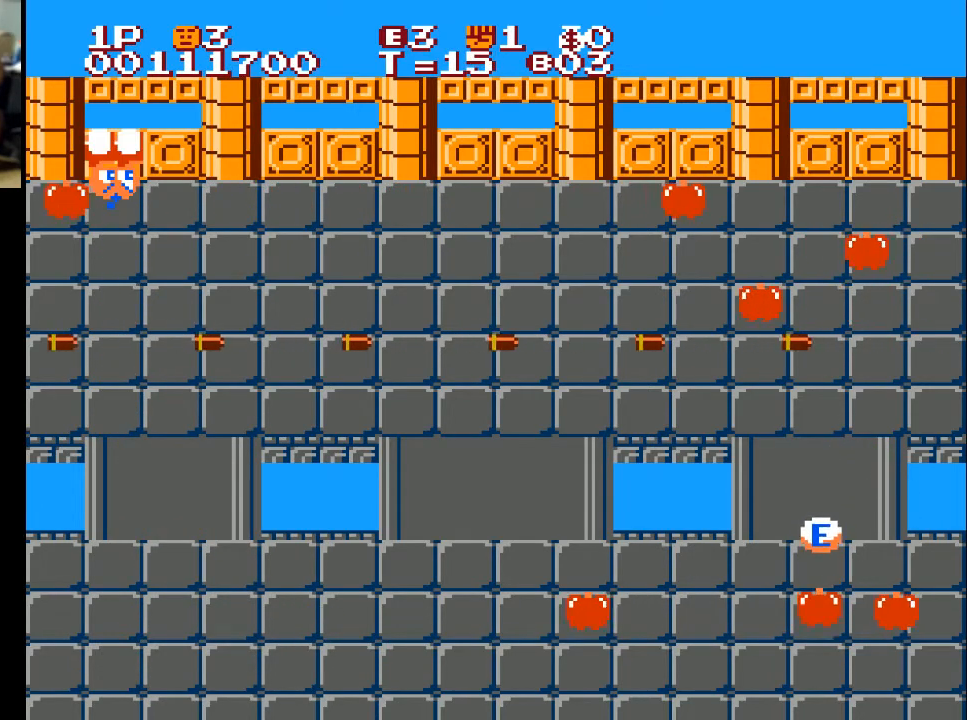
{"buttons": ["DPAD_RIGHT"], "left_stick": "center", "right_stick": "center", "events": [[433, "DPAD_LEFT", "up"], [500, "DPAD_RIGHT", "down"]]}
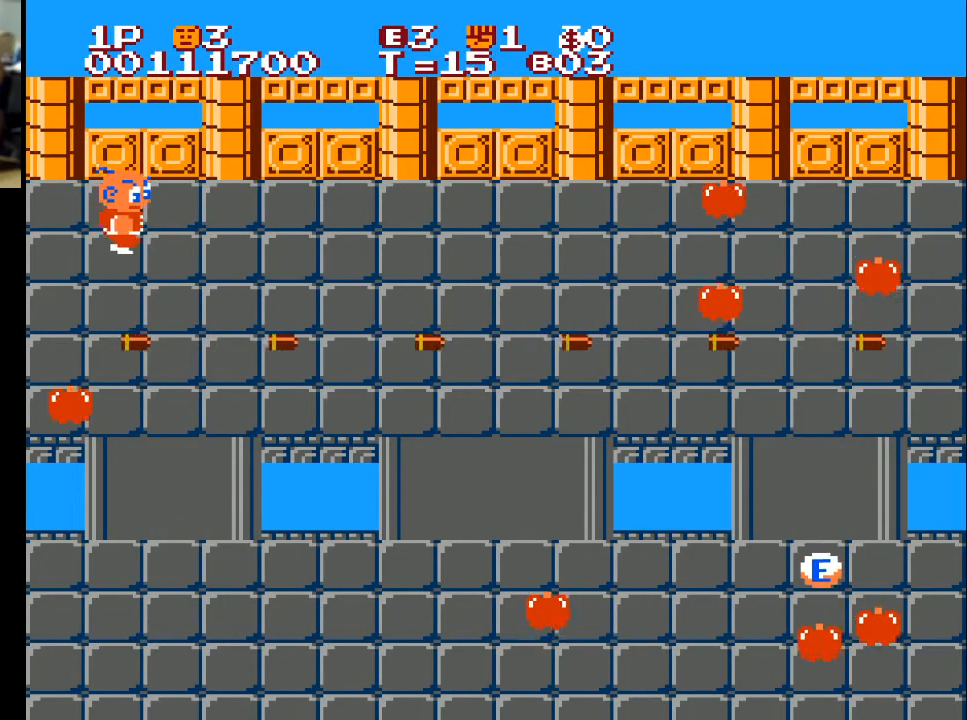
{"buttons": ["DPAD_RIGHT"], "left_stick": "center", "right_stick": "center", "events": []}
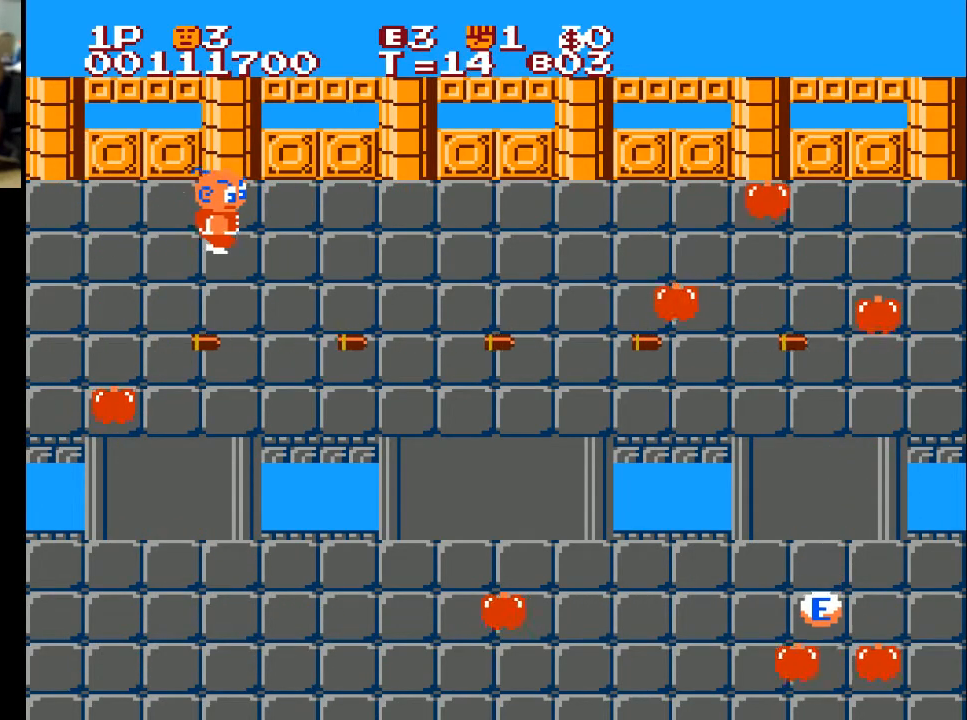
{"buttons": ["DPAD_RIGHT"], "left_stick": "center", "right_stick": "center", "events": []}
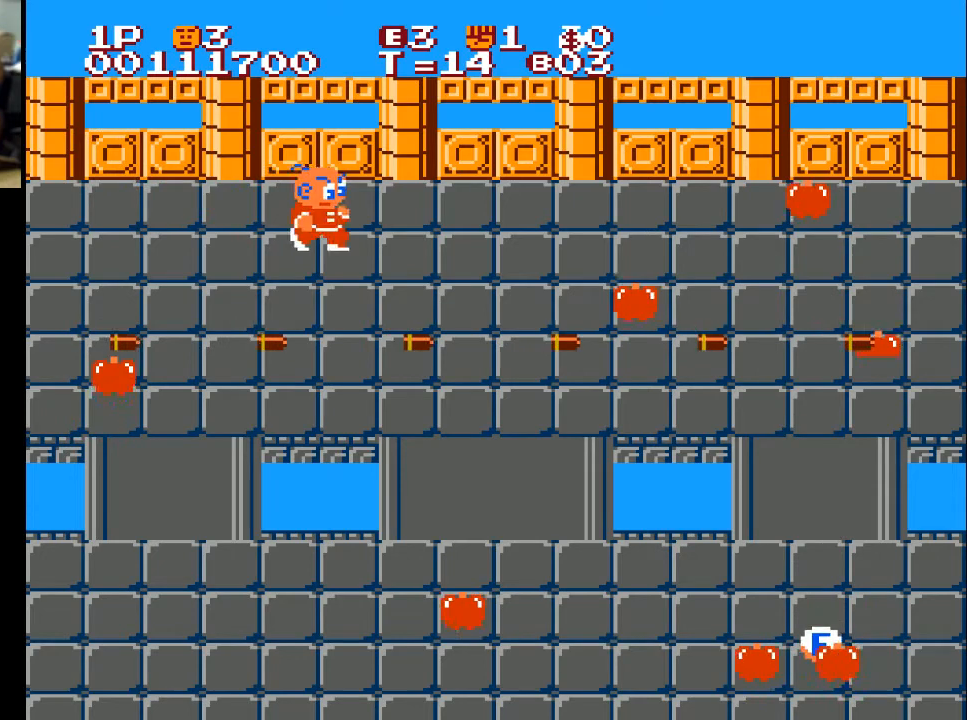
{"buttons": ["DPAD_RIGHT"], "left_stick": "center", "right_stick": "center", "events": [[200, "X", "down"], [300, "X", "up"]]}
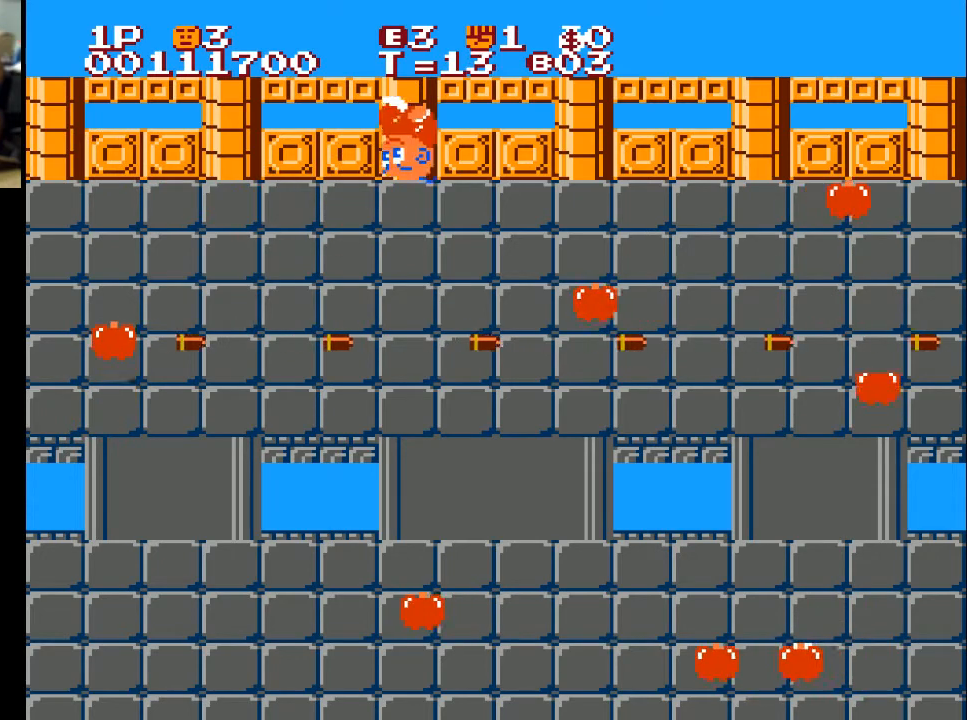
{"buttons": ["DPAD_RIGHT"], "left_stick": "center", "right_stick": "center", "events": [[233, "DPAD_DOWN", "down"], [467, "DPAD_DOWN", "up"]]}
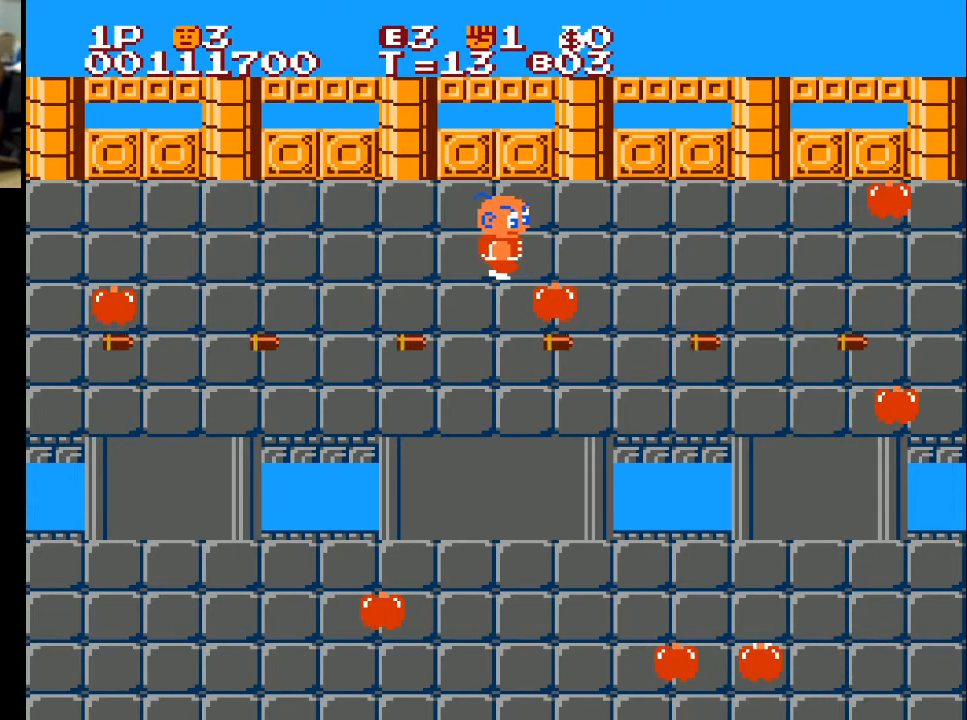
{"buttons": ["DPAD_DOWN"], "left_stick": "center", "right_stick": "center", "events": [[67, "DPAD_DOWN", "down"], [133, "DPAD_RIGHT", "up"], [267, "X", "down"], [433, "X", "up"]]}
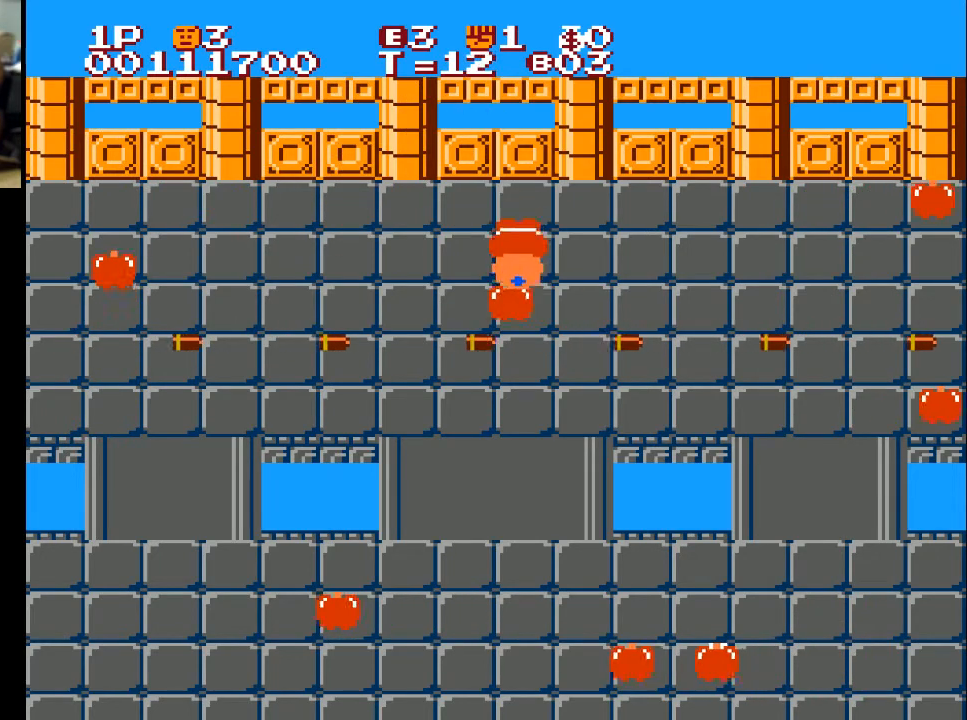
{"buttons": ["DPAD_DOWN"], "left_stick": "center", "right_stick": "center", "events": []}
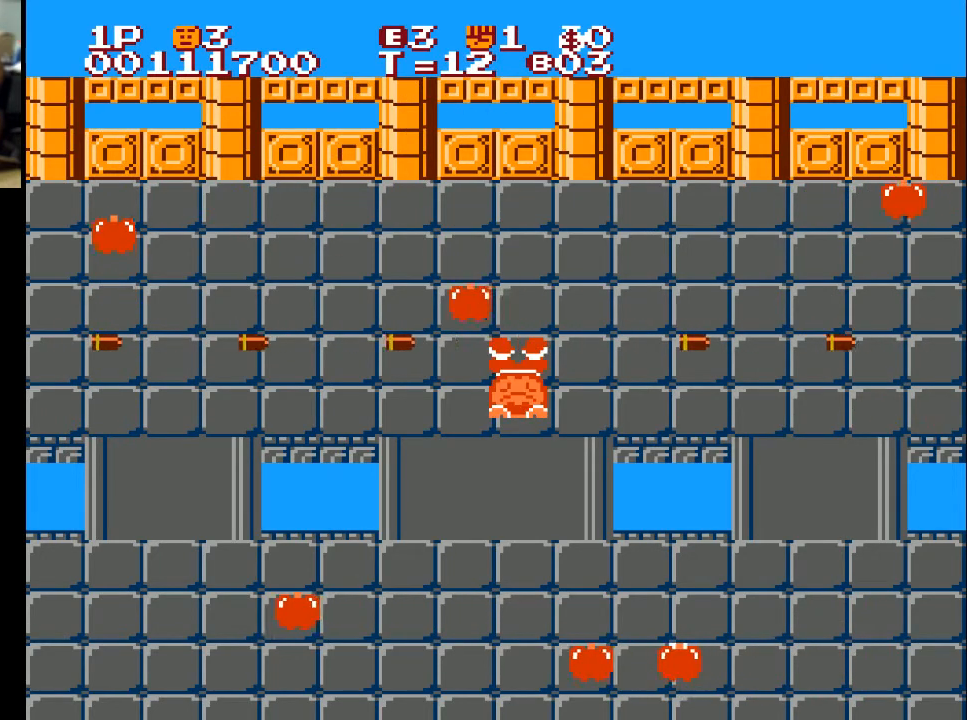
{"buttons": ["DPAD_DOWN"], "left_stick": "center", "right_stick": "center", "events": [[33, "X", "down"], [133, "X", "up"]]}
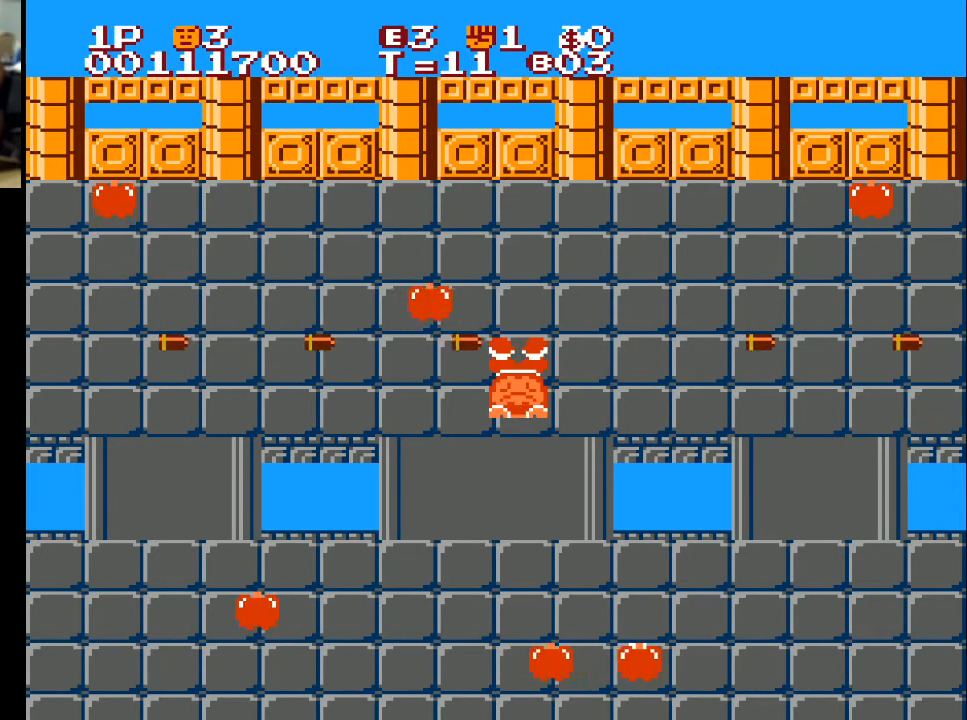
{"buttons": ["X", "DPAD_DOWN"], "left_stick": "center", "right_stick": "center", "events": [[100, "DPAD_DOWN", "up"], [367, "DPAD_DOWN", "down"], [400, "X", "down"]]}
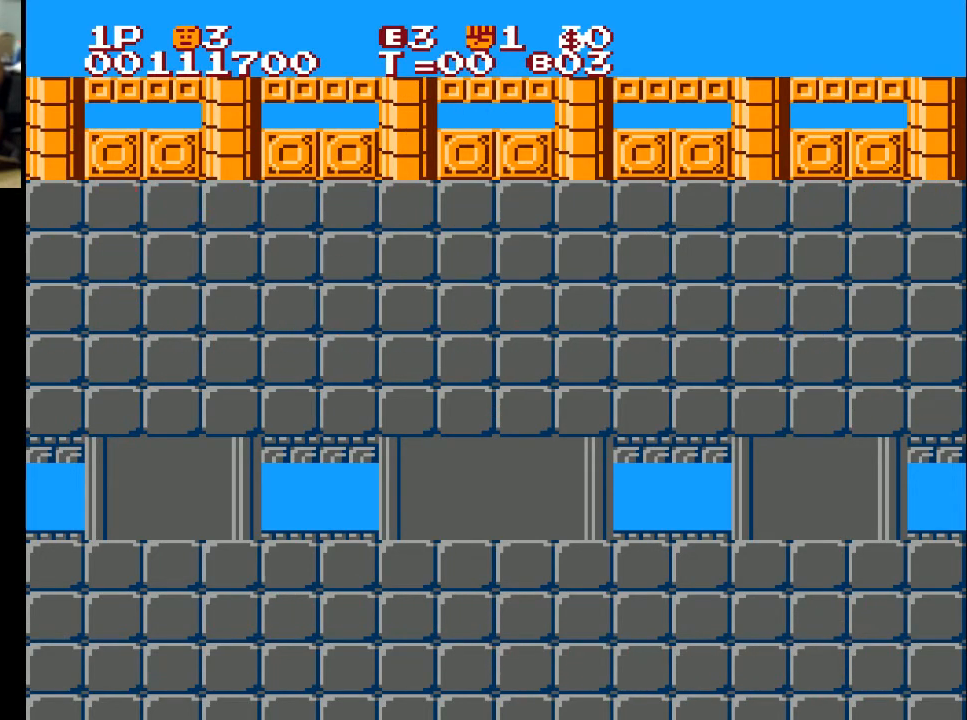
{"buttons": [], "left_stick": "center", "right_stick": "center", "events": [[67, "X", "up"], [333, "DPAD_DOWN", "up"]]}
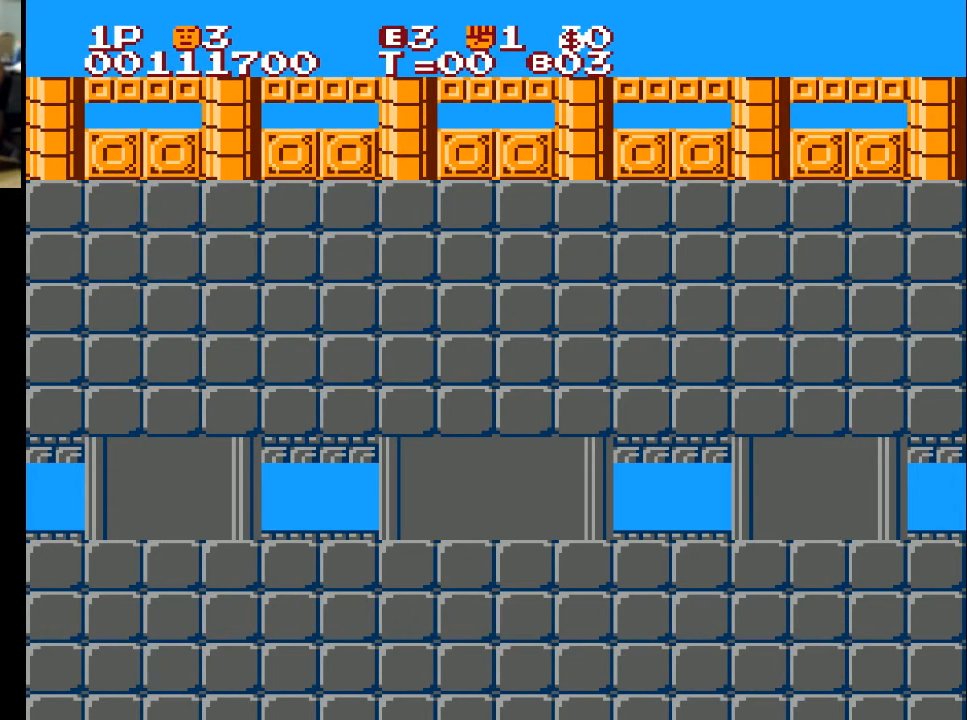
{"buttons": [], "left_stick": "center", "right_stick": "center", "events": []}
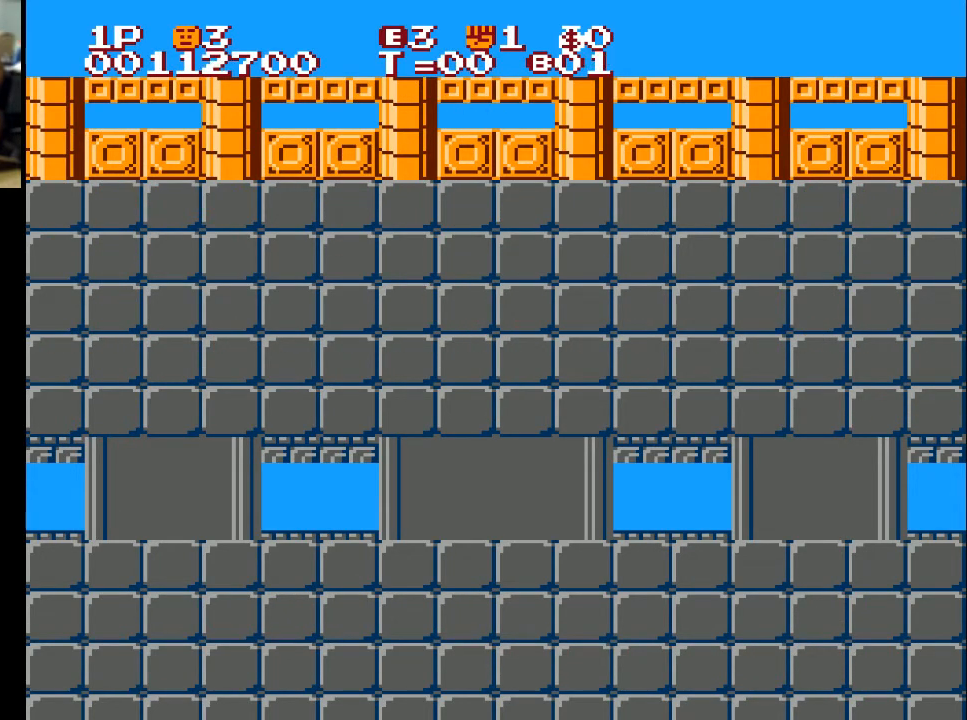
{"buttons": [], "left_stick": "center", "right_stick": "center", "events": []}
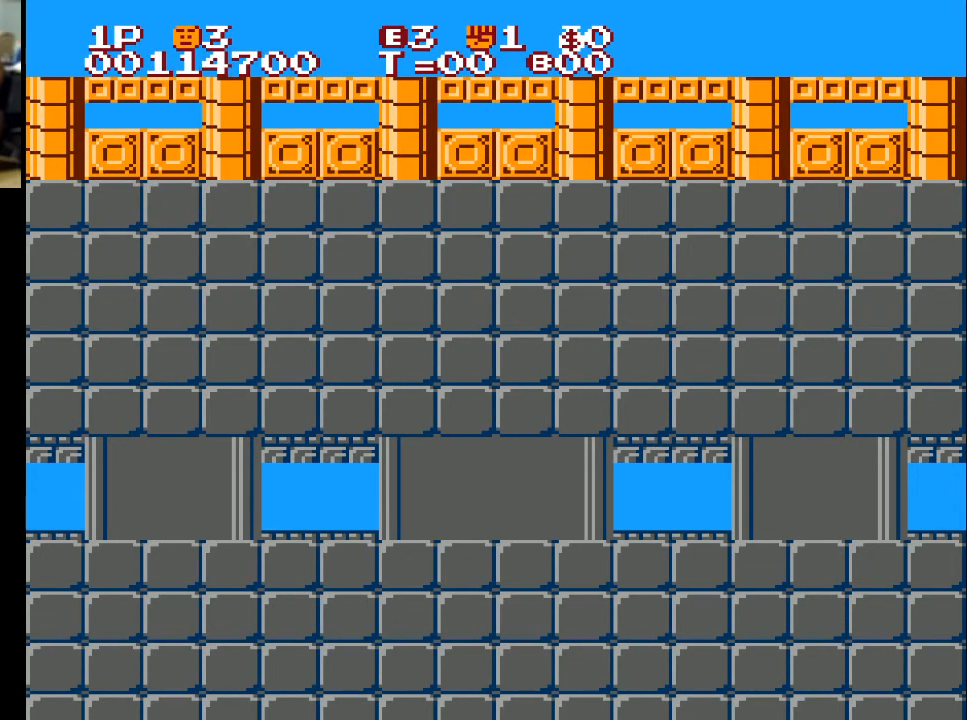
{"buttons": [], "left_stick": "center", "right_stick": "center", "events": []}
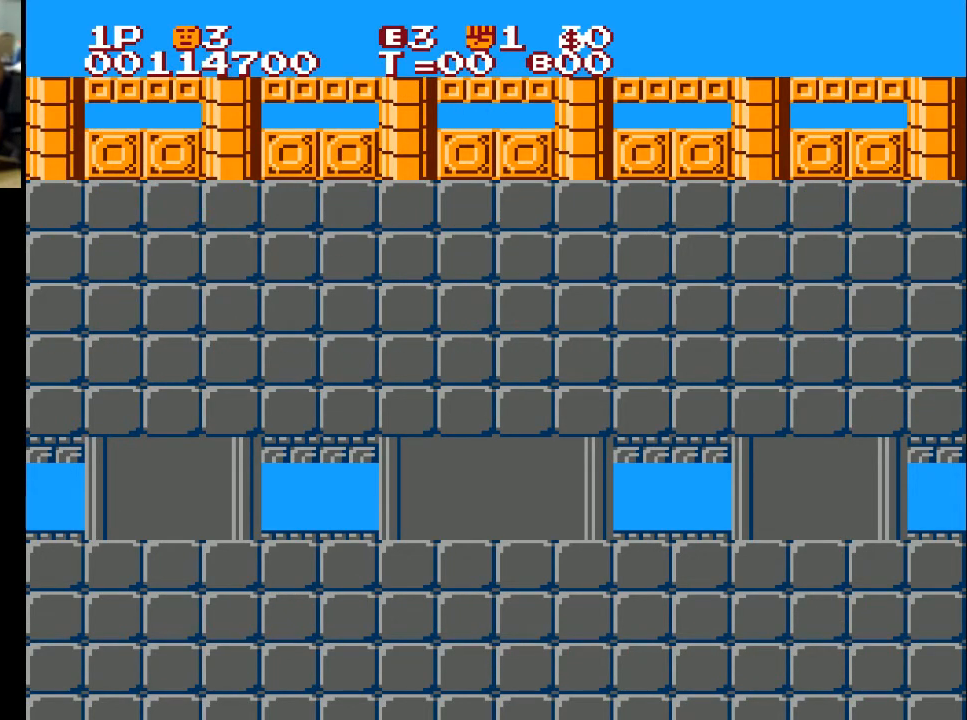
{"buttons": [], "left_stick": "center", "right_stick": "center", "events": []}
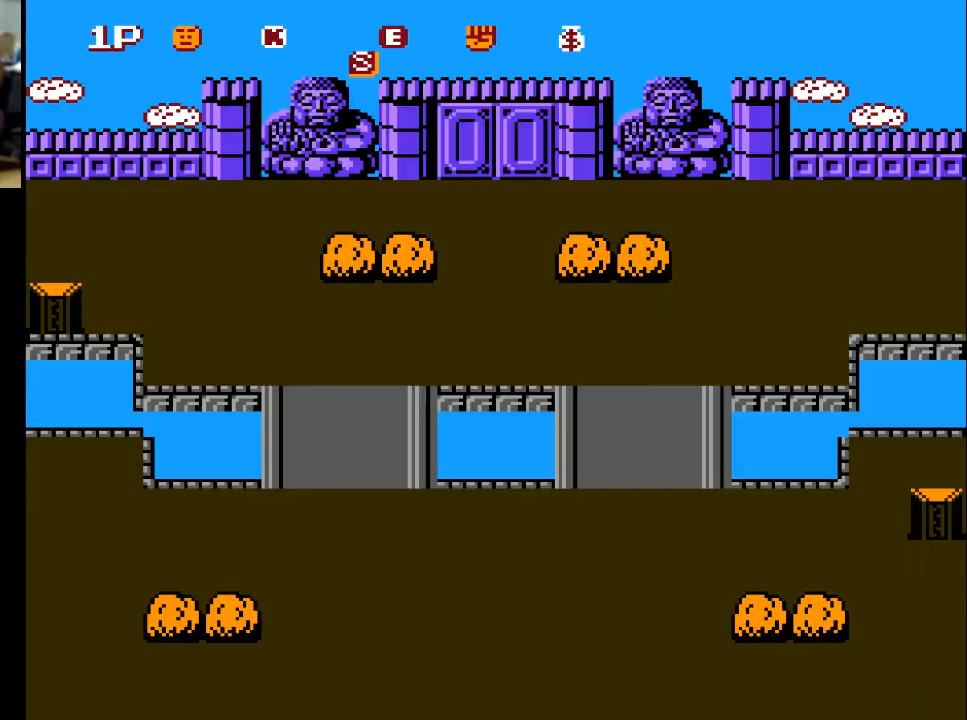
{"buttons": [], "left_stick": "center", "right_stick": "center", "events": []}
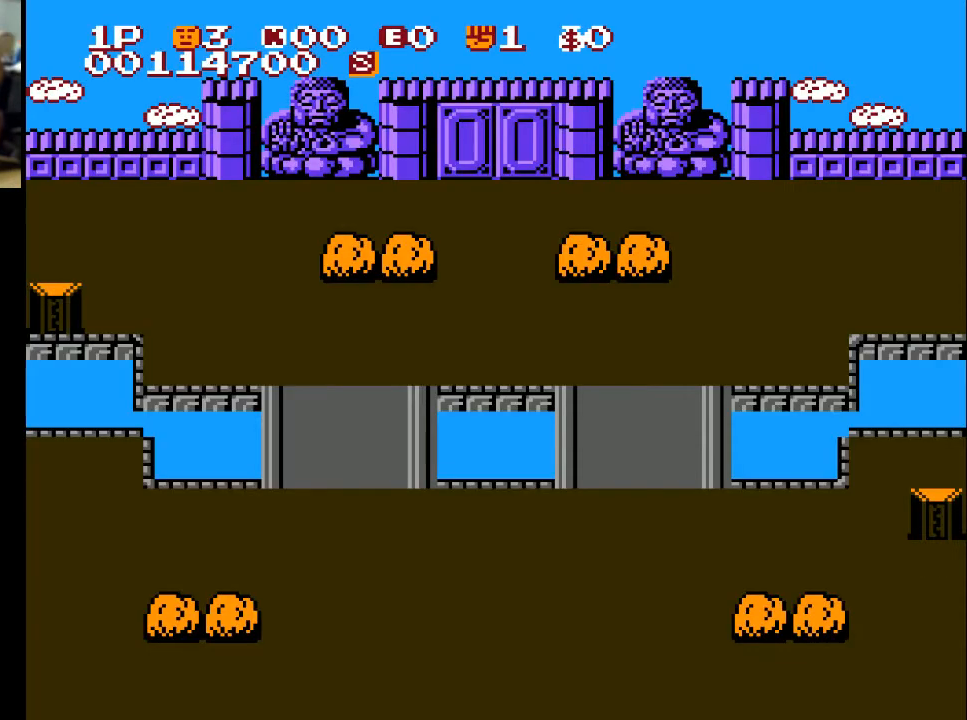
{"buttons": ["DPAD_LEFT"], "left_stick": "center", "right_stick": "center", "events": [[467, "DPAD_LEFT", "down"]]}
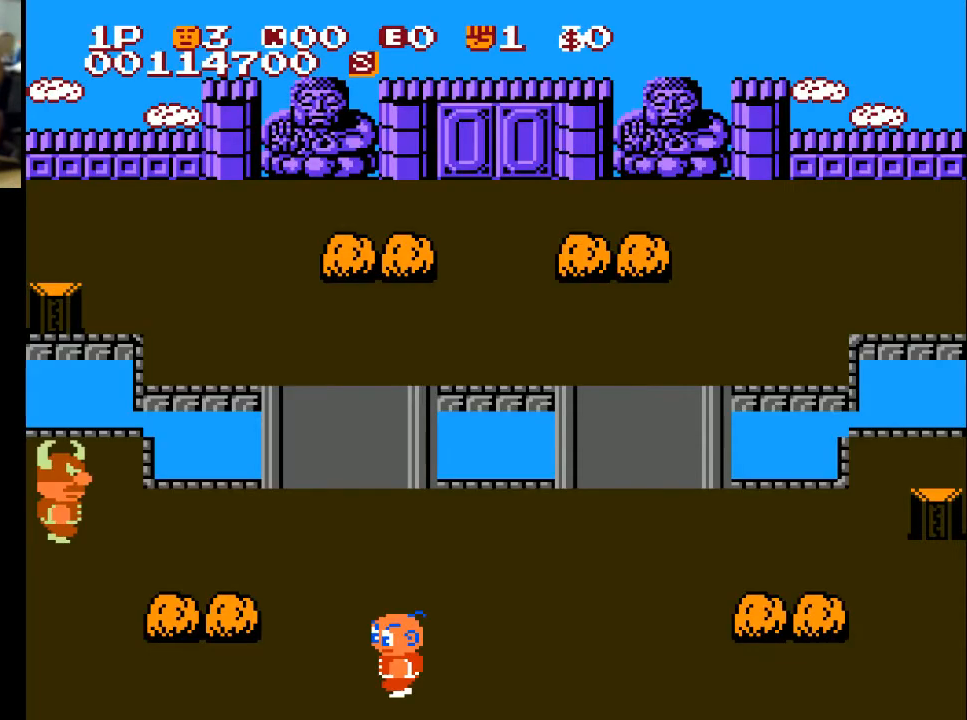
{"buttons": ["DPAD_LEFT"], "left_stick": "center", "right_stick": "center", "events": []}
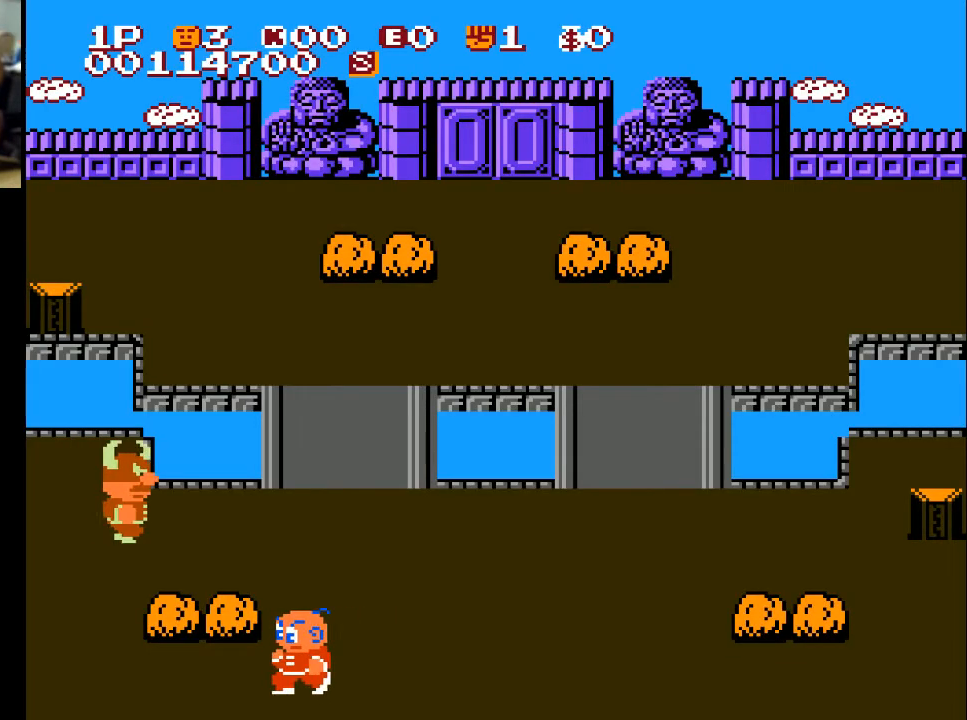
{"buttons": ["A", "DPAD_UP"], "left_stick": "center", "right_stick": "center", "events": [[400, "DPAD_UP", "down"], [433, "DPAD_LEFT", "up"], [500, "A", "down"]]}
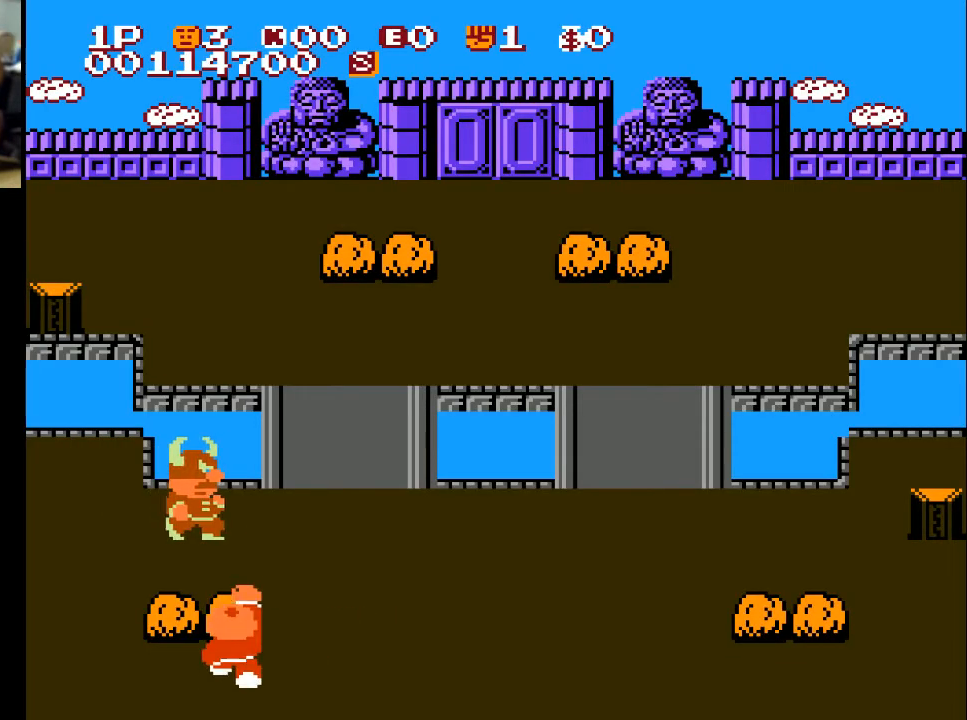
{"buttons": ["DPAD_LEFT"], "left_stick": "center", "right_stick": "center", "events": [[133, "A", "up"], [133, "DPAD_UP", "up"], [367, "DPAD_LEFT", "down"]]}
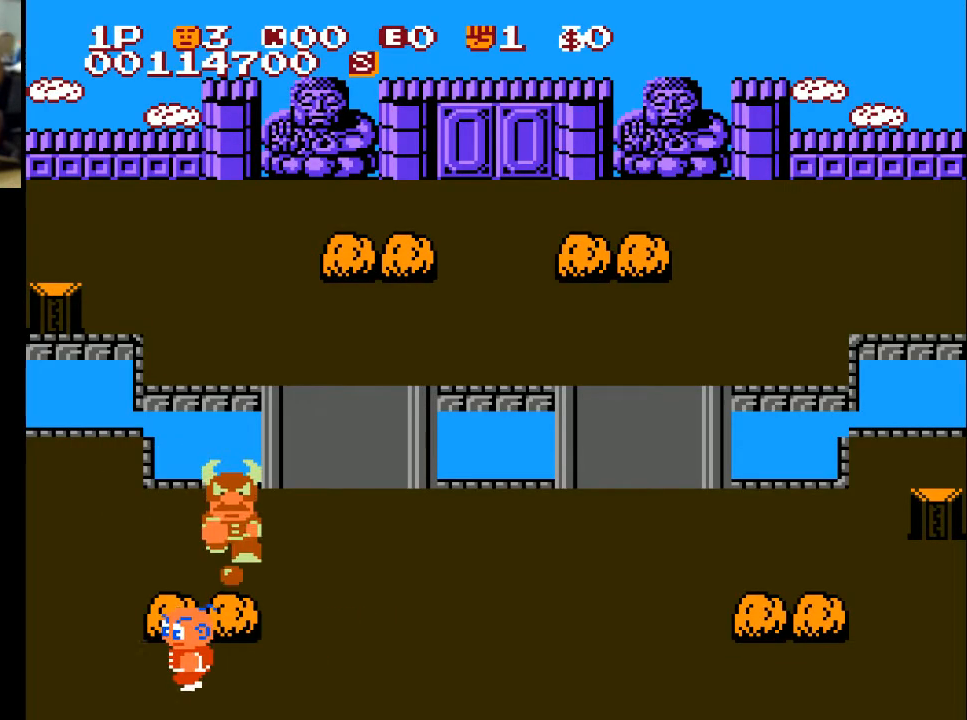
{"buttons": ["DPAD_LEFT"], "left_stick": "center", "right_stick": "center", "events": [[100, "DPAD_UP", "down"], [167, "A", "down"], [167, "DPAD_LEFT", "up"], [300, "A", "up"], [300, "DPAD_UP", "up"], [367, "DPAD_LEFT", "down"]]}
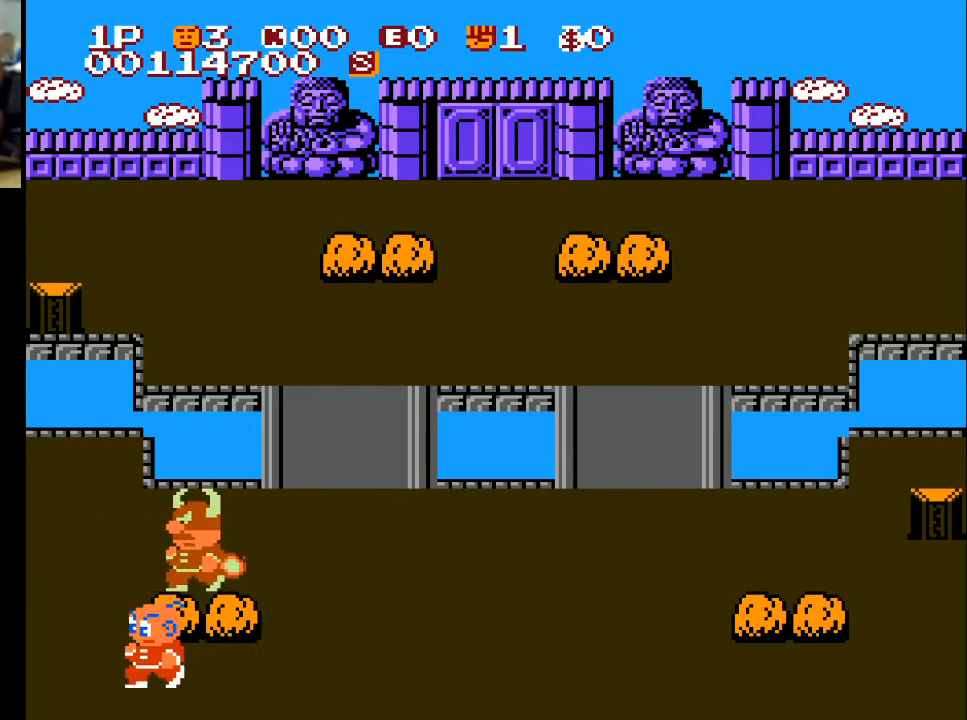
{"buttons": ["DPAD_RIGHT"], "left_stick": "center", "right_stick": "center", "events": [[233, "DPAD_LEFT", "up"], [267, "DPAD_RIGHT", "down"]]}
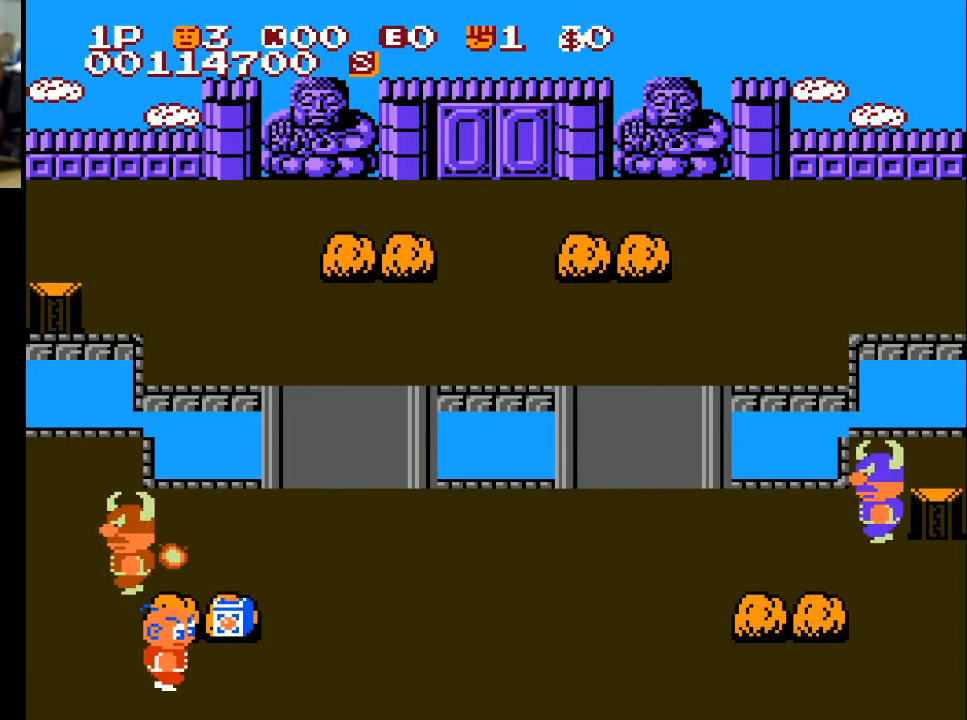
{"buttons": ["DPAD_UP"], "left_stick": "center", "right_stick": "center", "events": [[67, "X", "down"], [267, "X", "up"], [367, "DPAD_UP", "down"], [433, "DPAD_RIGHT", "up"]]}